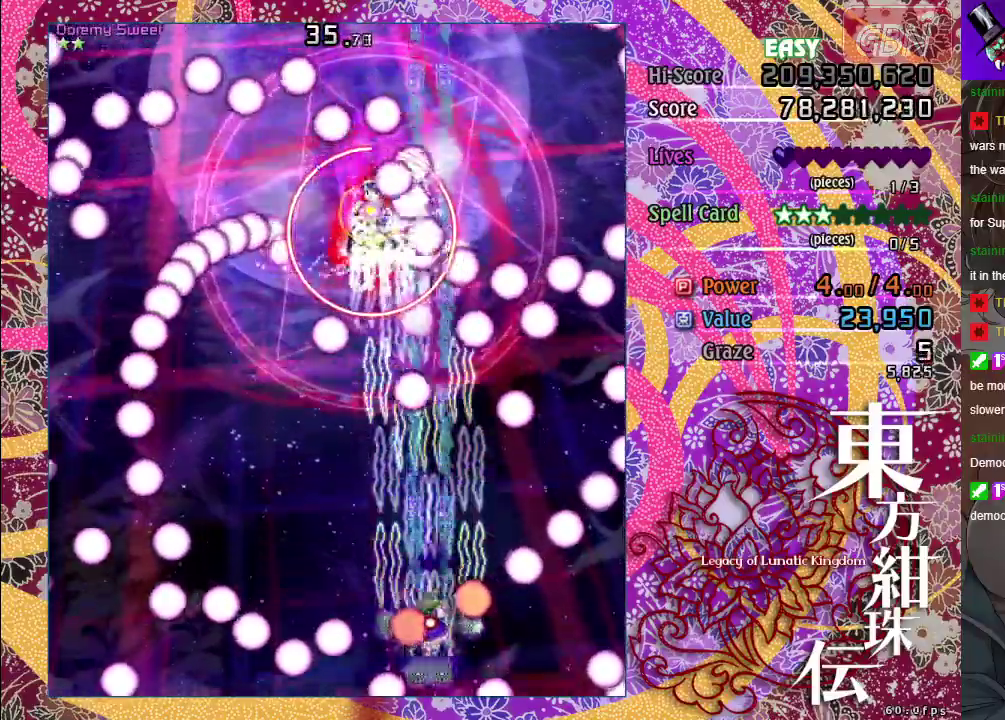
Gameplay with a controller (Xbox layout); each line is a JSON object with the inputs held at the frame after it (dt_ms = milliseconds from this image to that frame). "events" lists button and stick changes between this image and that frame as [ms after this image, input, new state], when the widget could be followed in between. This document gives stick clicks only as held states, not as events.
{"dt_ms": 500, "buttons": ["A", "X"], "left_stick": "down", "right_stick": "center", "events": [[133, "left_stick", "up-left"], [217, "left_stick", "left"], [400, "left_stick", "down-left"], [500, "left_stick", "down"]]}
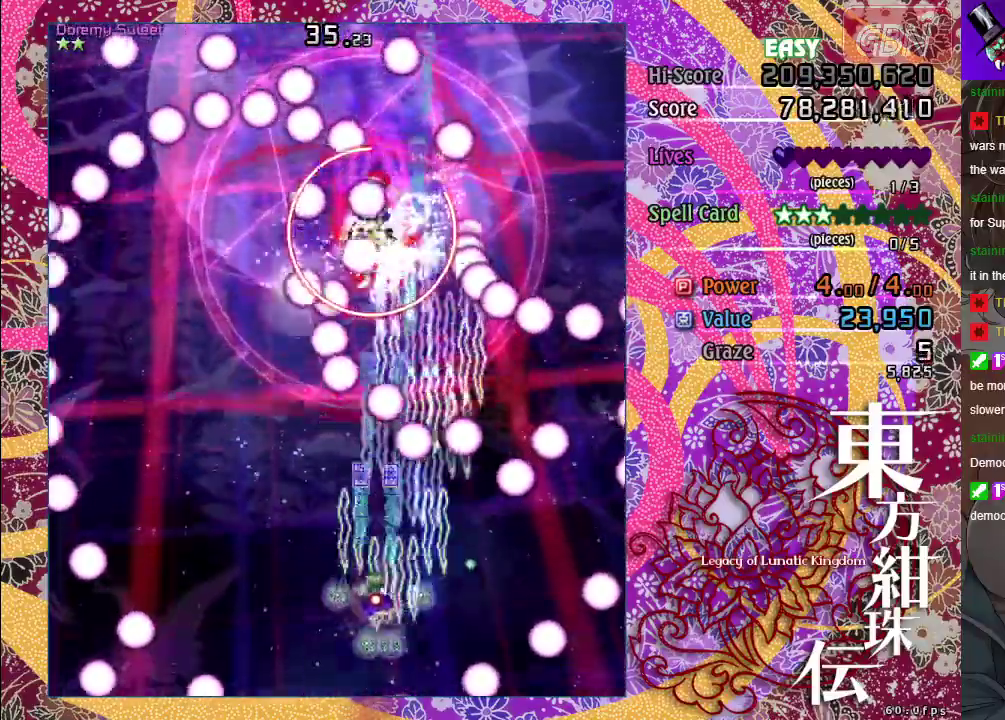
{"dt_ms": 500, "buttons": ["A", "X"], "left_stick": "center", "right_stick": "center", "events": [[50, "left_stick", "down-right"], [117, "left_stick", "center"], [350, "left_stick", "left"], [500, "left_stick", "center"]]}
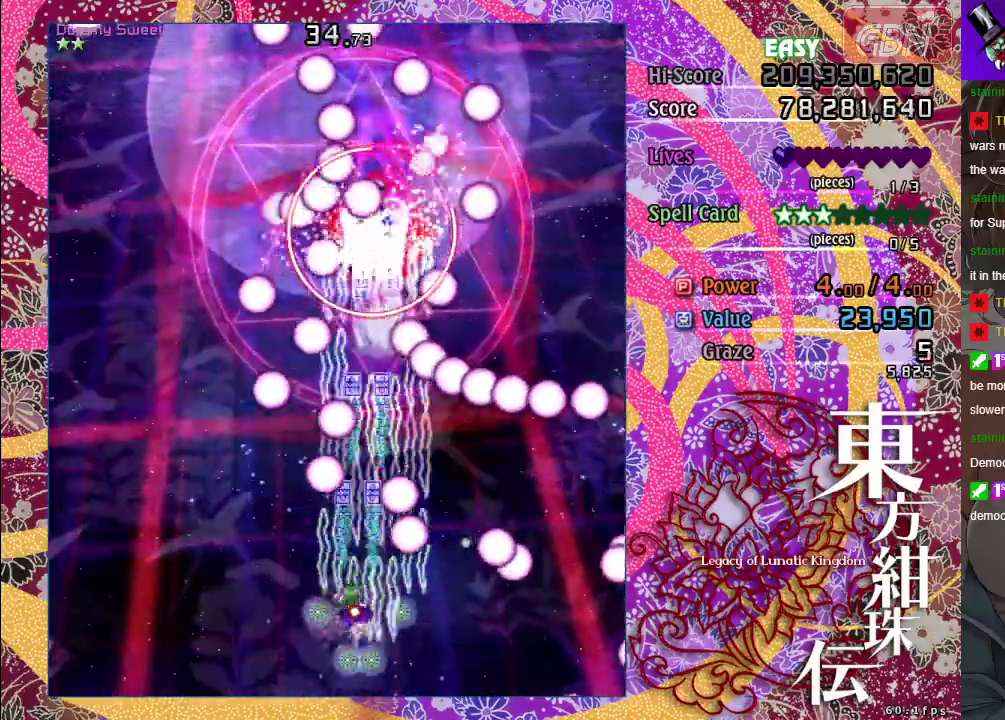
{"dt_ms": 500, "buttons": ["A", "X"], "left_stick": "center", "right_stick": "center", "events": []}
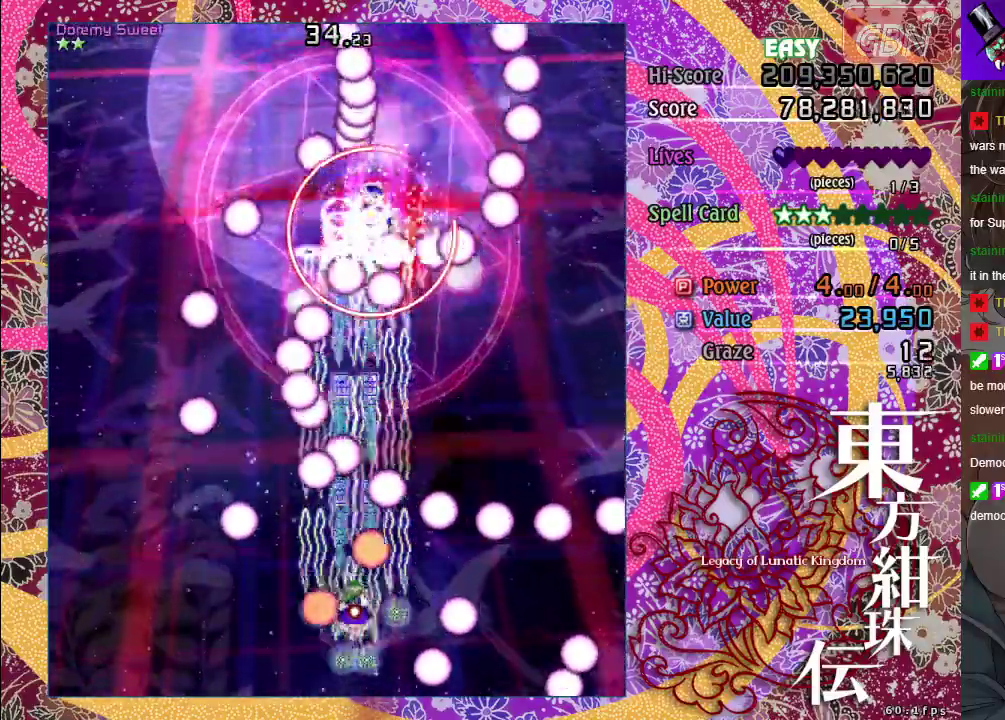
{"dt_ms": 600, "buttons": ["A"], "left_stick": "right", "right_stick": "center", "events": [[167, "left_stick", "left"], [300, "left_stick", "down-left"], [350, "left_stick", "down"], [417, "left_stick", "down-right"], [550, "X", "up"], [550, "left_stick", "right"]]}
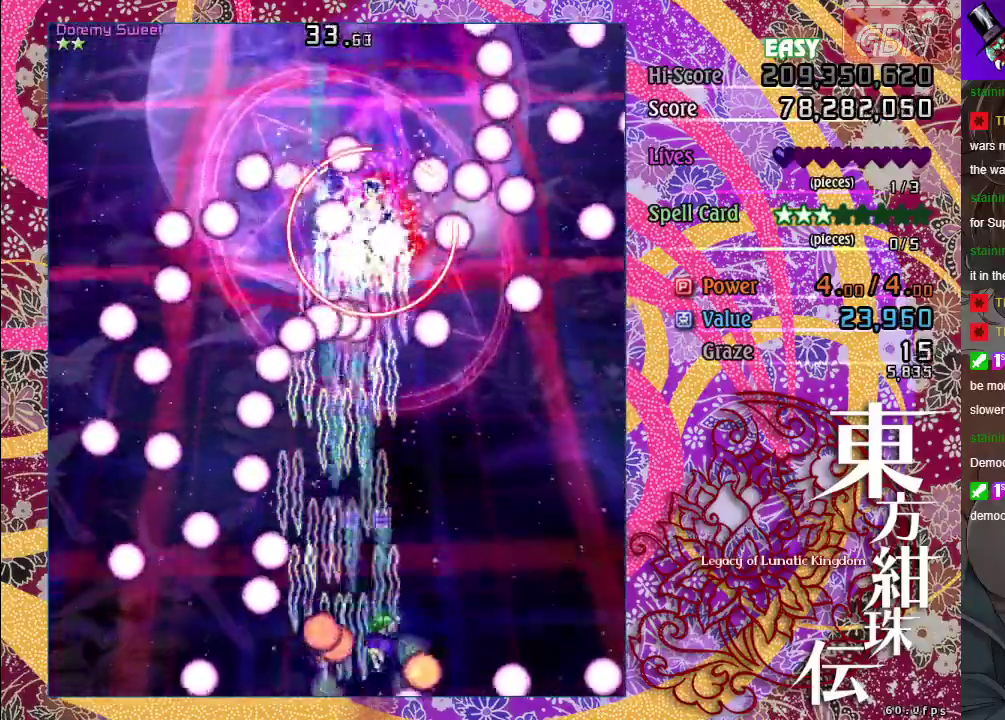
{"dt_ms": 400, "buttons": ["A", "X"], "left_stick": "left", "right_stick": "center", "events": [[167, "X", "down"], [167, "left_stick", "up-left"], [367, "left_stick", "left"]]}
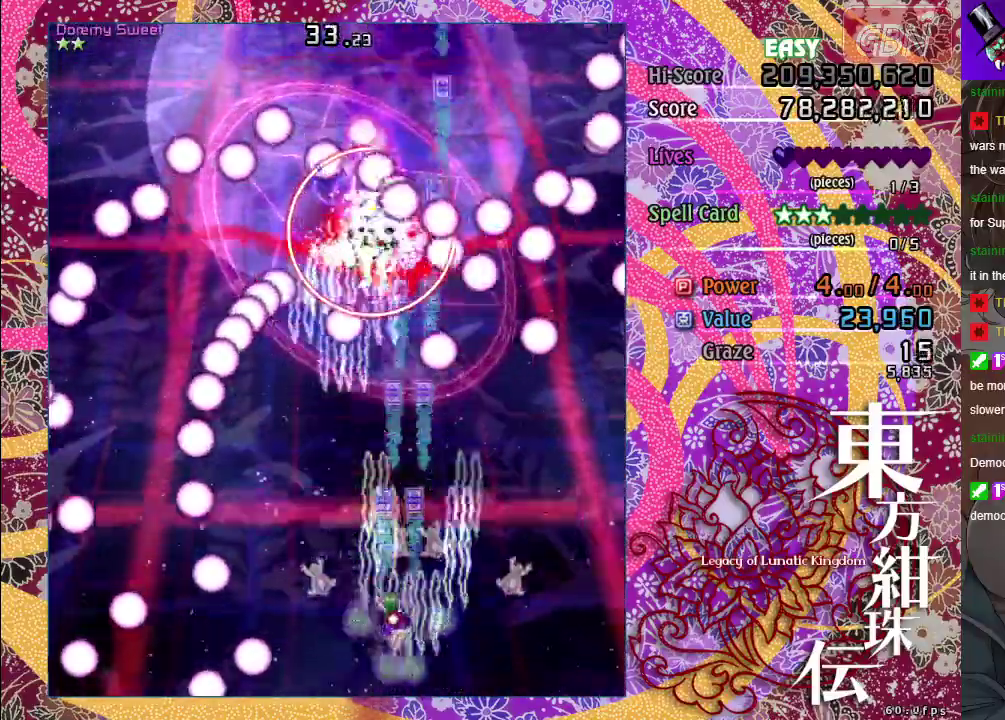
{"dt_ms": 500, "buttons": ["A", "X"], "left_stick": "center", "right_stick": "center", "events": [[167, "left_stick", "up-left"], [217, "left_stick", "up"], [433, "left_stick", "up-left"], [500, "left_stick", "center"]]}
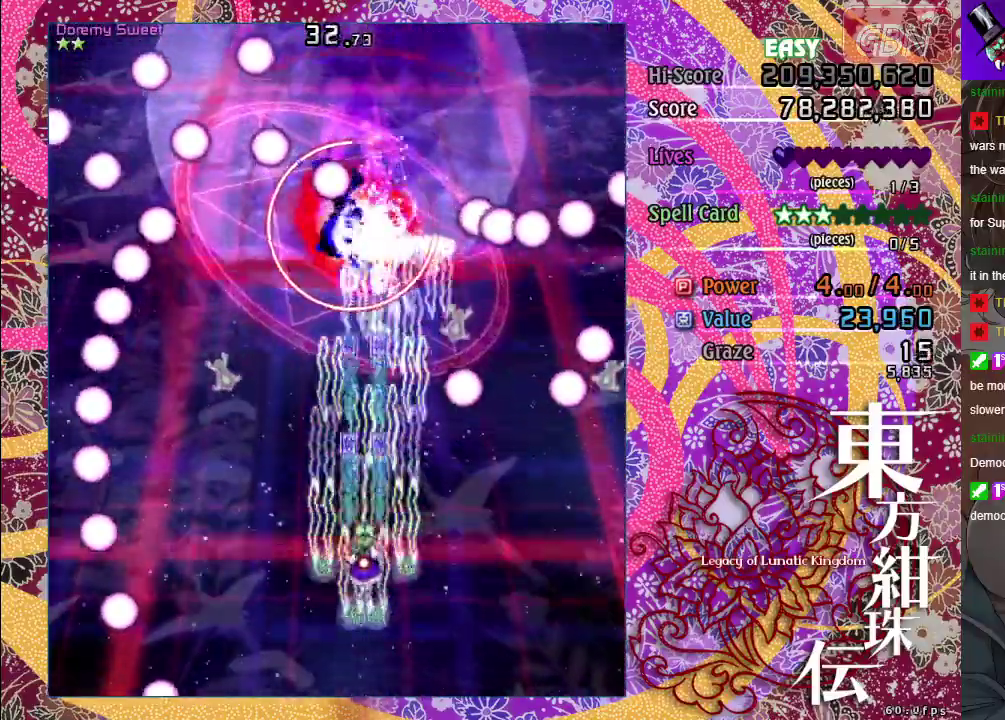
{"dt_ms": 500, "buttons": ["A", "X"], "left_stick": "left", "right_stick": "center", "events": [[183, "left_stick", "left"]]}
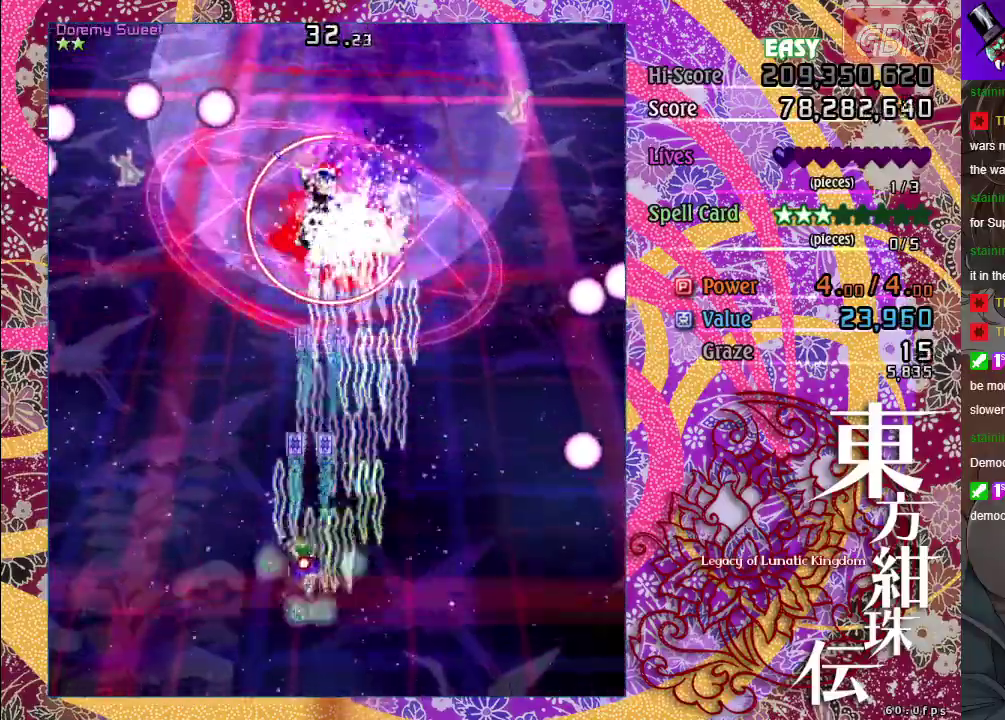
{"dt_ms": 500, "buttons": ["A", "X"], "left_stick": "down", "right_stick": "center", "events": [[83, "left_stick", "down-left"], [200, "left_stick", "center"], [483, "left_stick", "down"]]}
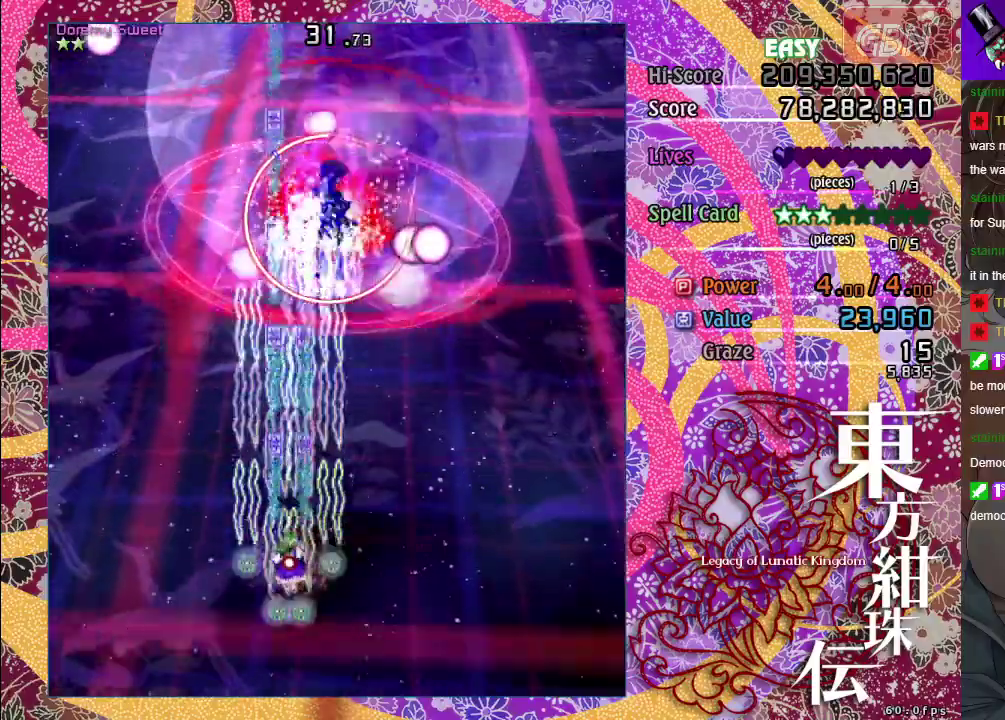
{"dt_ms": 500, "buttons": ["A", "X"], "left_stick": "center", "right_stick": "center", "events": [[67, "left_stick", "down-right"], [200, "left_stick", "right"], [300, "left_stick", "up"], [350, "left_stick", "up-left"], [400, "left_stick", "center"]]}
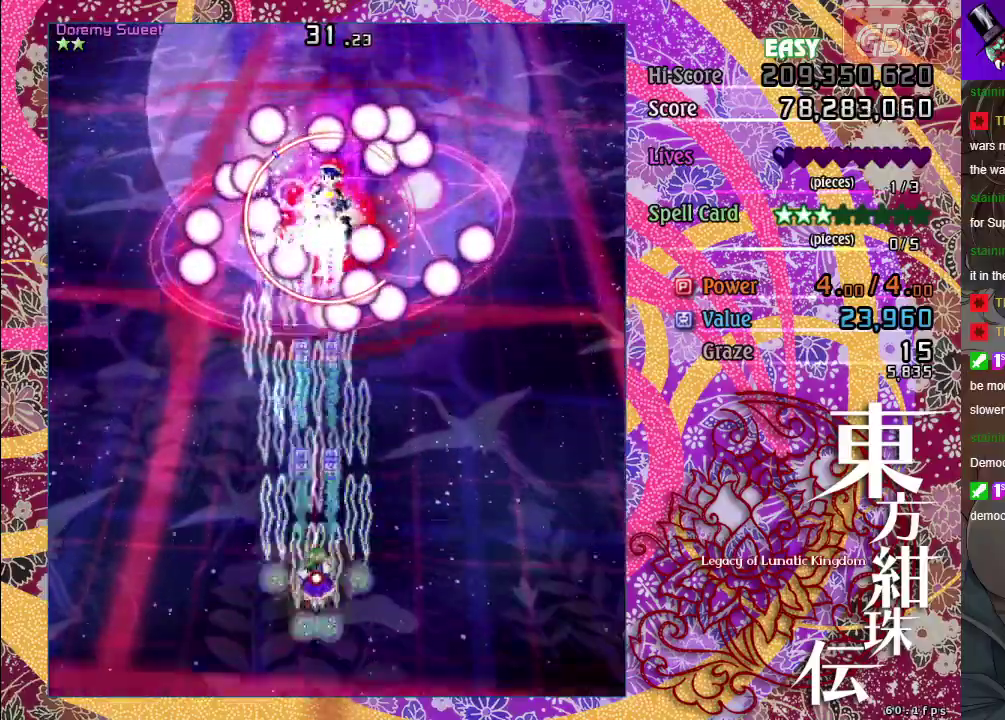
{"dt_ms": 500, "buttons": ["A", "X"], "left_stick": "center", "right_stick": "center", "events": [[150, "left_stick", "up-left"], [333, "left_stick", "center"]]}
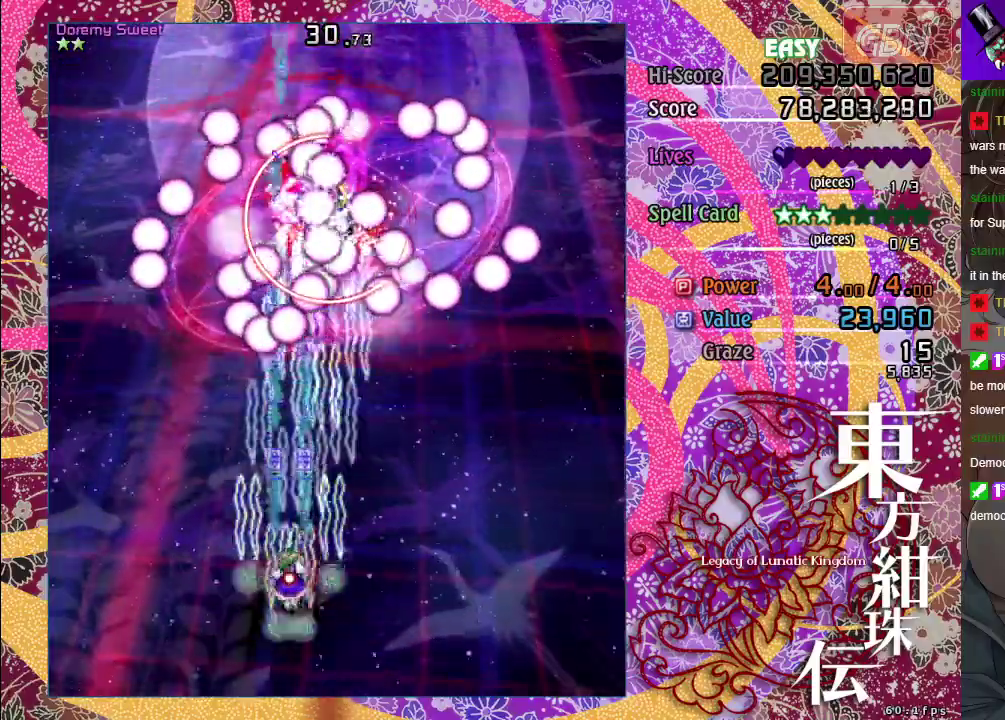
{"dt_ms": 500, "buttons": ["A", "X"], "left_stick": "up", "right_stick": "center", "events": [[217, "left_stick", "right"], [483, "left_stick", "up"]]}
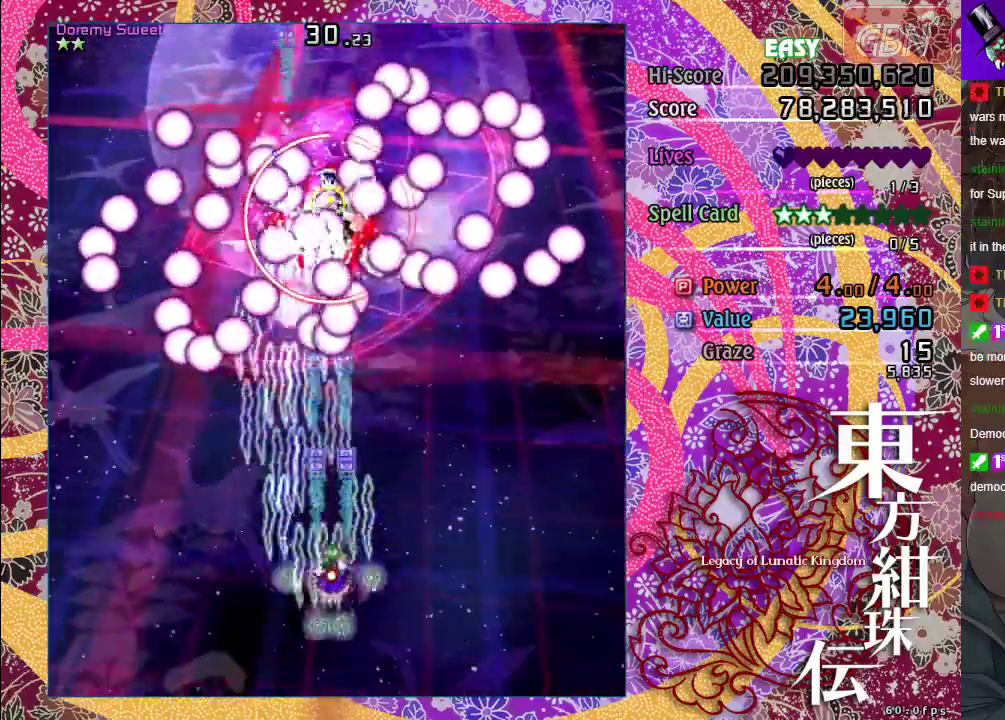
{"dt_ms": 500, "buttons": ["A", "X"], "left_stick": "down", "right_stick": "center", "events": [[33, "left_stick", "up-left"], [150, "left_stick", "center"], [433, "left_stick", "down"]]}
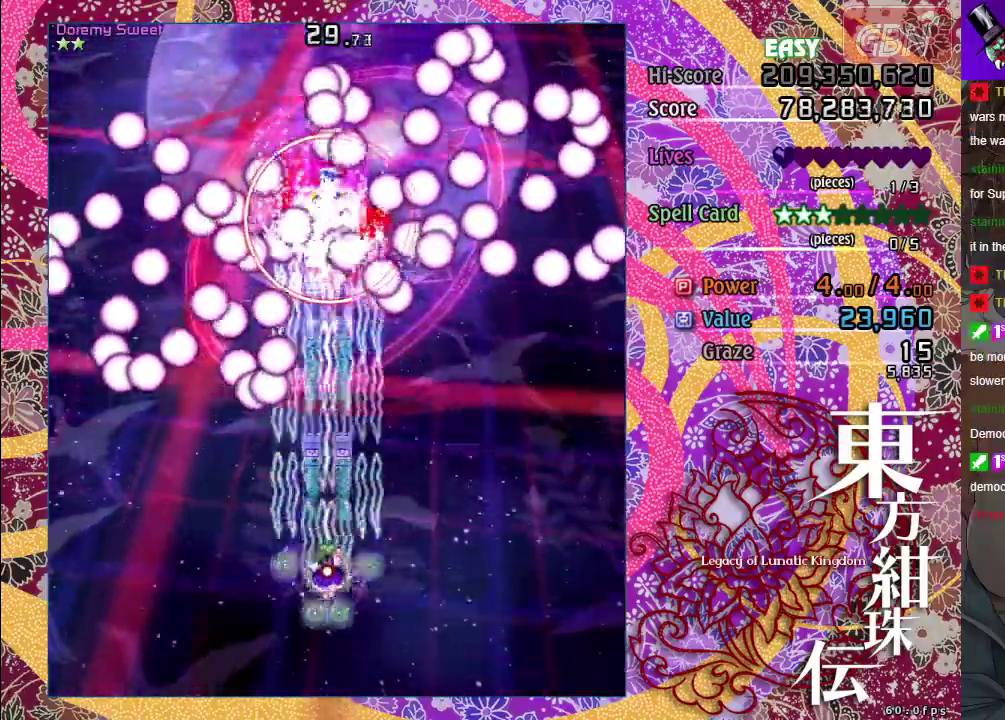
{"dt_ms": 500, "buttons": ["A", "X"], "left_stick": "center", "right_stick": "center", "events": [[150, "left_stick", "down-left"], [333, "left_stick", "center"]]}
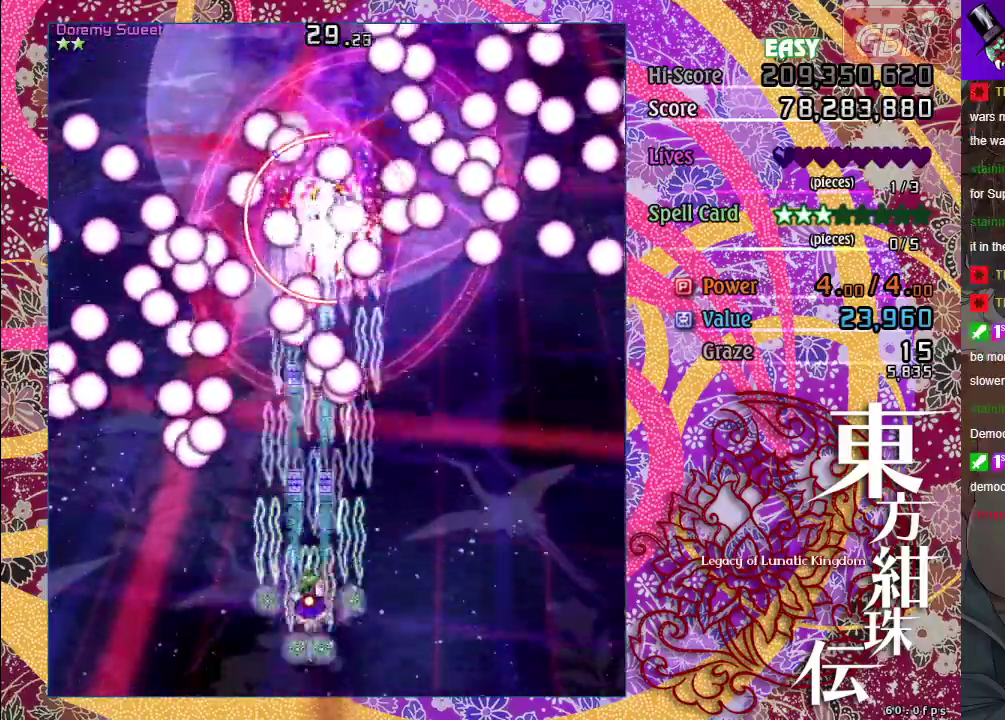
{"dt_ms": 500, "buttons": ["A", "X"], "left_stick": "center", "right_stick": "center", "events": [[183, "left_stick", "down-right"], [400, "left_stick", "center"]]}
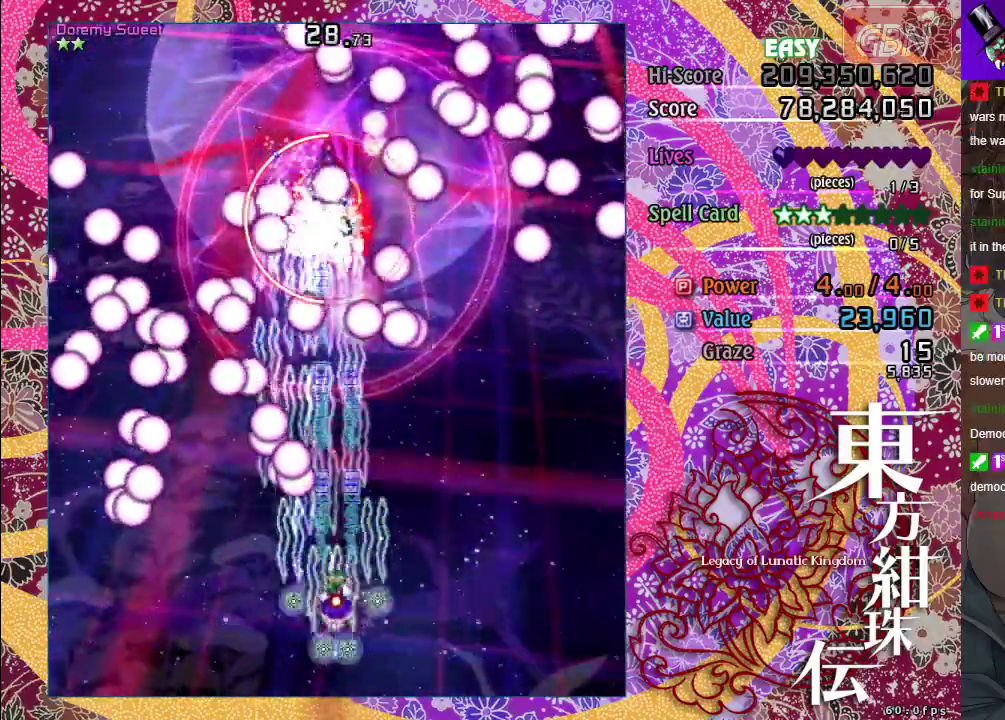
{"dt_ms": 500, "buttons": ["A", "X"], "left_stick": "center", "right_stick": "center", "events": [[167, "left_stick", "up-left"], [333, "left_stick", "center"]]}
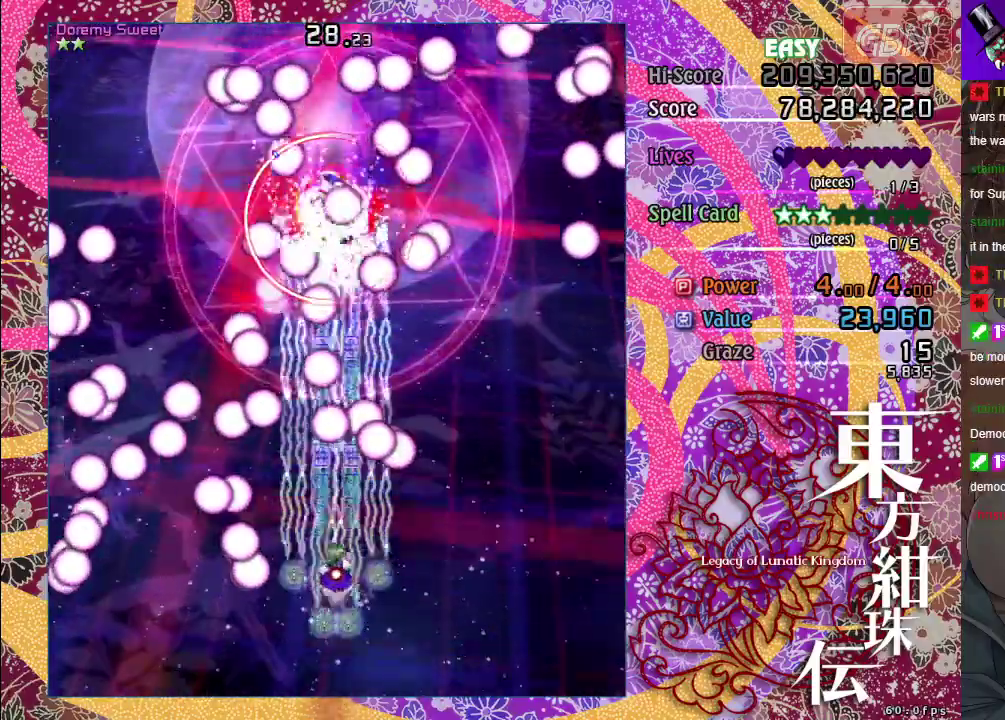
{"dt_ms": 500, "buttons": ["A", "X"], "left_stick": "center", "right_stick": "center", "events": [[17, "left_stick", "left"], [133, "left_stick", "down-left"], [217, "left_stick", "center"]]}
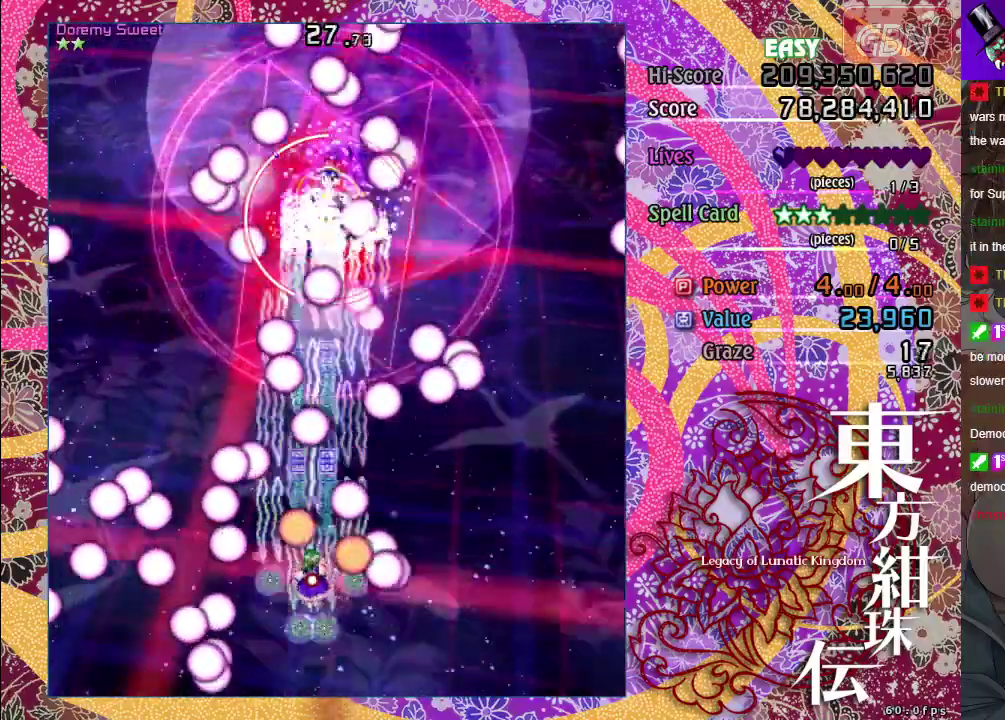
{"dt_ms": 500, "buttons": ["A"], "left_stick": "down-right", "right_stick": "center", "events": [[350, "left_stick", "down"], [467, "left_stick", "down-right"], [483, "X", "up"]]}
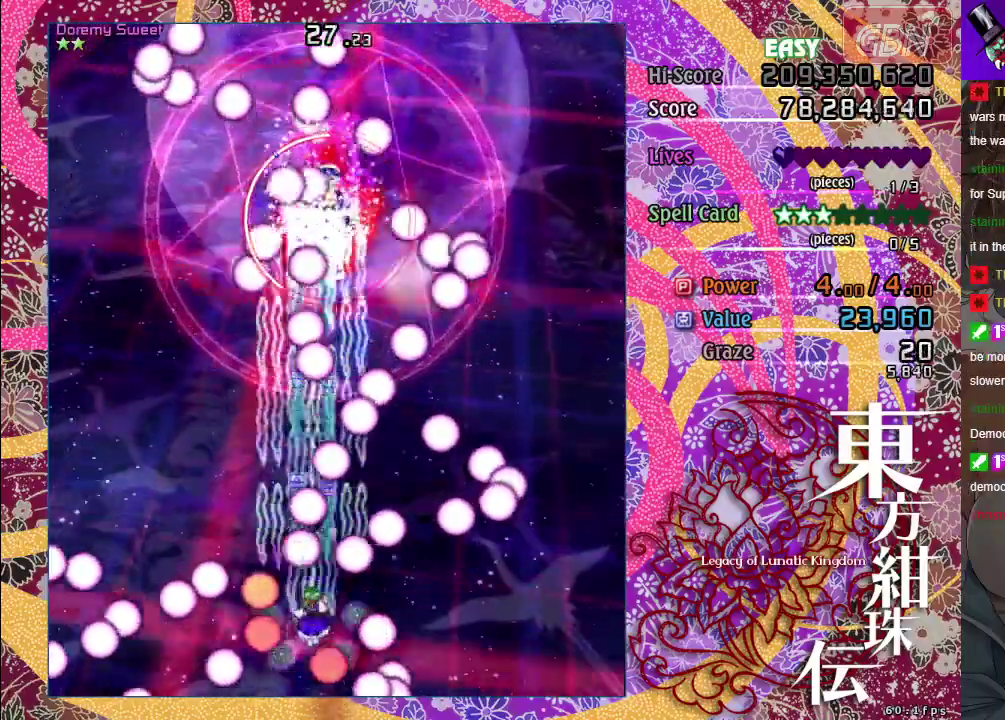
{"dt_ms": 500, "buttons": ["A", "X"], "left_stick": "left", "right_stick": "center", "events": [[17, "left_stick", "down"], [50, "X", "down"], [183, "left_stick", "down-right"], [233, "left_stick", "right"], [333, "left_stick", "center"], [383, "left_stick", "down-left"], [500, "left_stick", "left"]]}